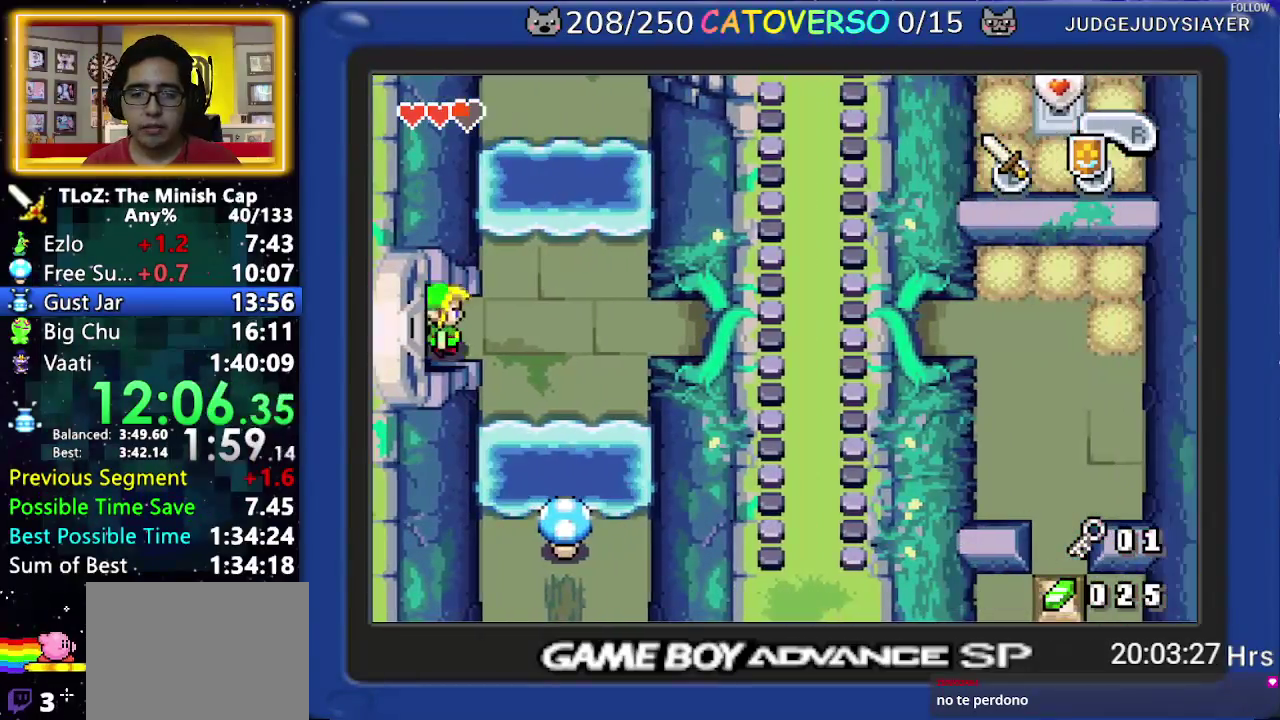
Gameplay with a controller (Nintendo layout); each line is a JSON object with the inputs held at the frame after it. "events" lists button and stick changes between this image and that frame as [ms after this image, input, new state], when the widget could be followed in between. Not read: L3 R3.
{"buttons": ["DPAD_RIGHT"], "events": [[33, "R1", "down"], [100, "R1", "up"], [200, "R1", "down"], [267, "R1", "up"], [317, "R1", "down"], [433, "R1", "up"]]}
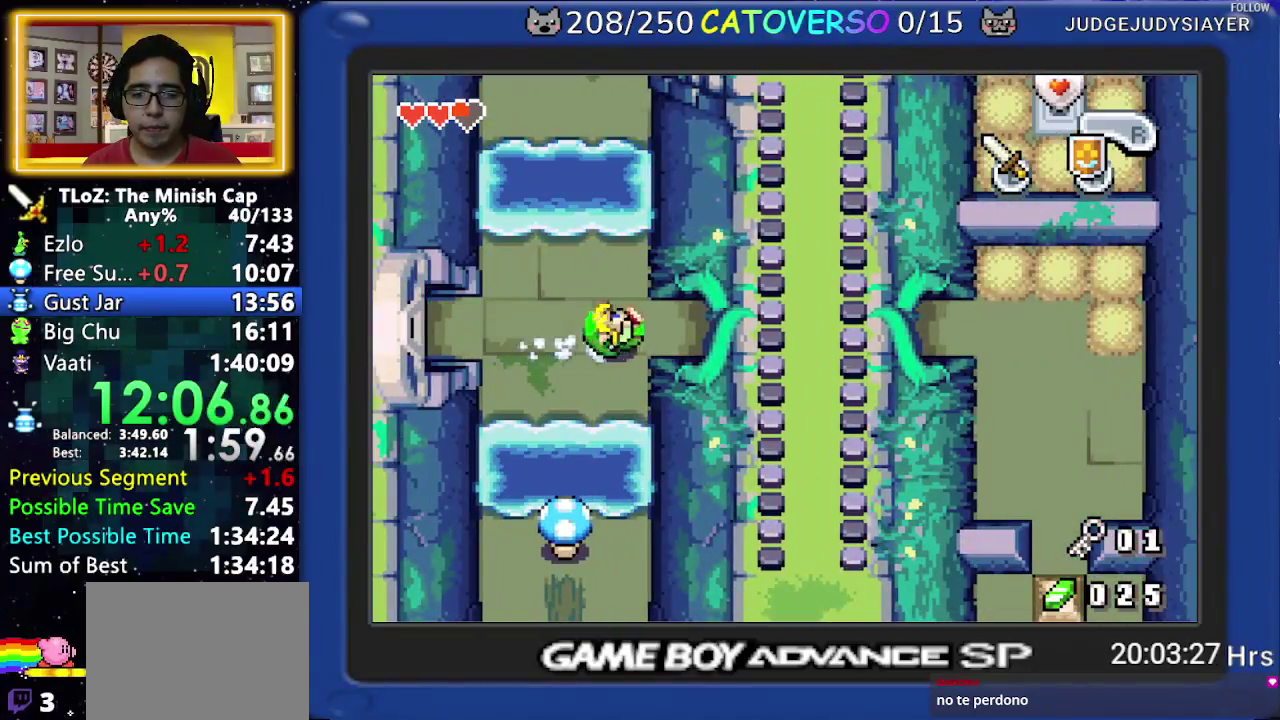
{"buttons": ["DPAD_RIGHT"], "events": [[217, "R1", "down"], [400, "R1", "up"]]}
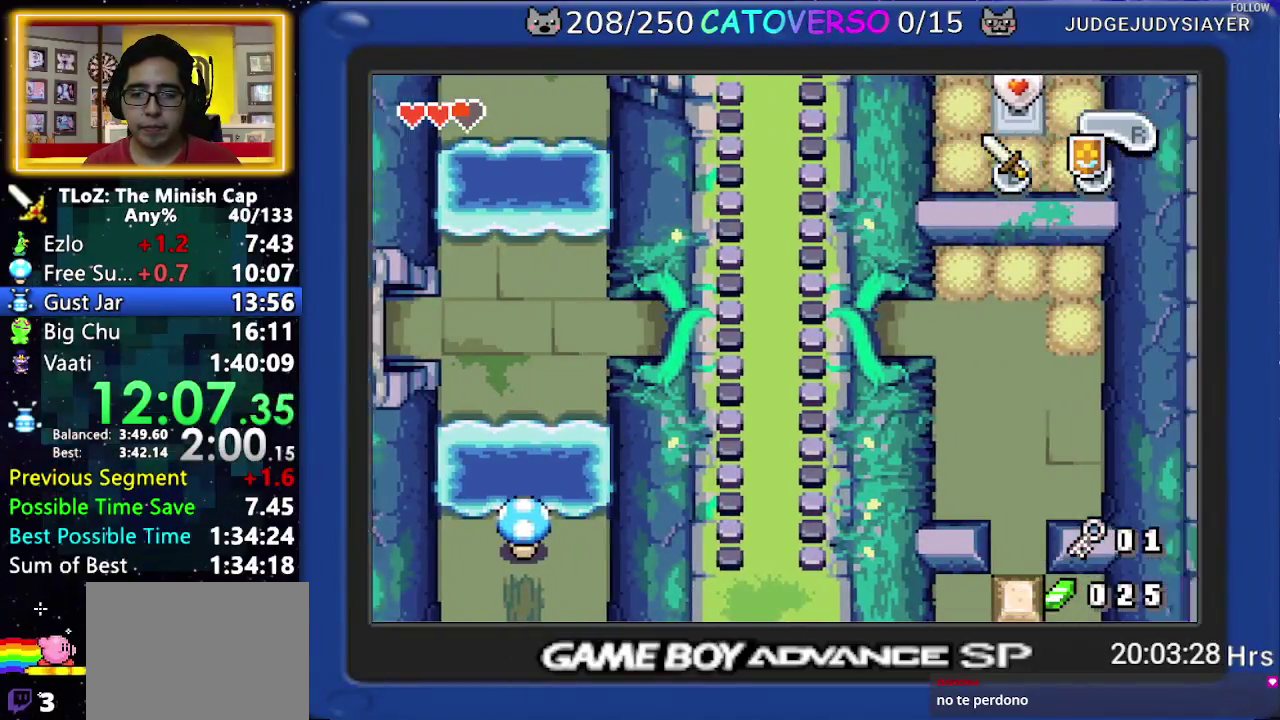
{"buttons": ["DPAD_DOWN", "DPAD_LEFT"], "events": [[233, "R1", "down"], [383, "DPAD_RIGHT", "up"], [400, "R1", "up"], [467, "DPAD_DOWN", "down"], [500, "DPAD_LEFT", "down"]]}
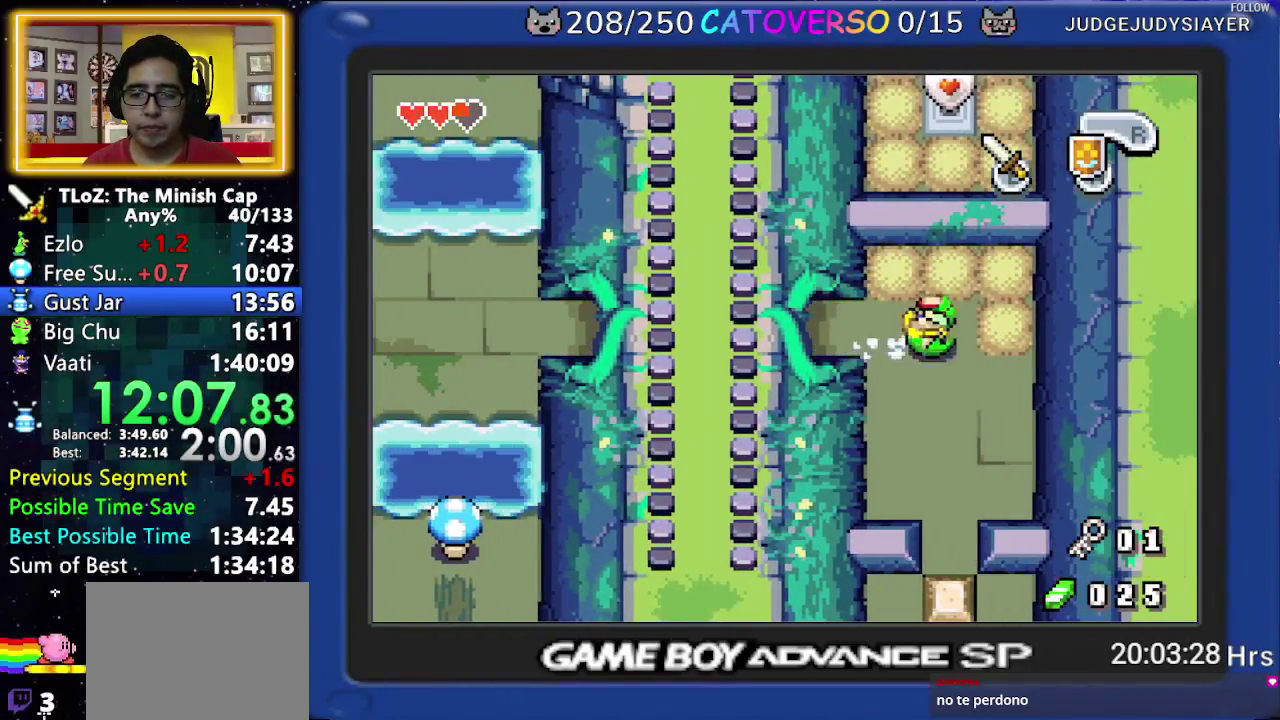
{"buttons": ["R1", "DPAD_DOWN", "DPAD_LEFT"], "events": [[483, "R1", "down"]]}
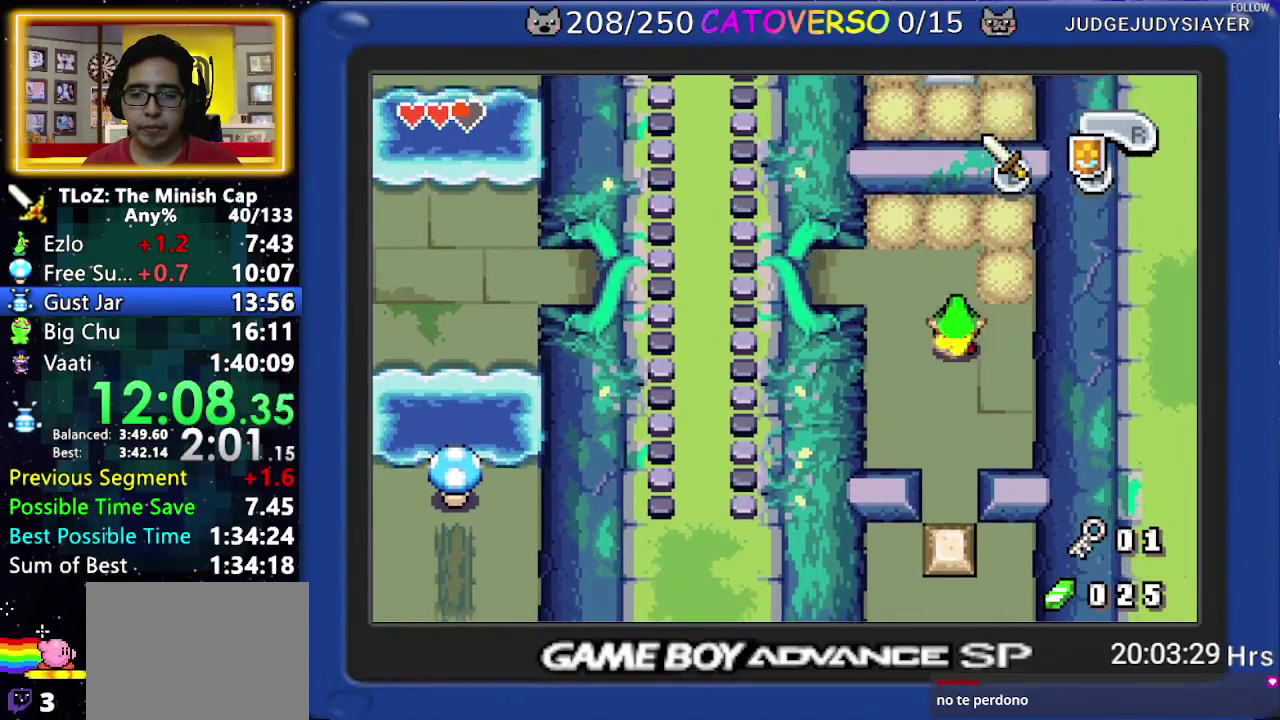
{"buttons": ["DPAD_DOWN"], "events": [[17, "DPAD_LEFT", "up"], [150, "R1", "up"]]}
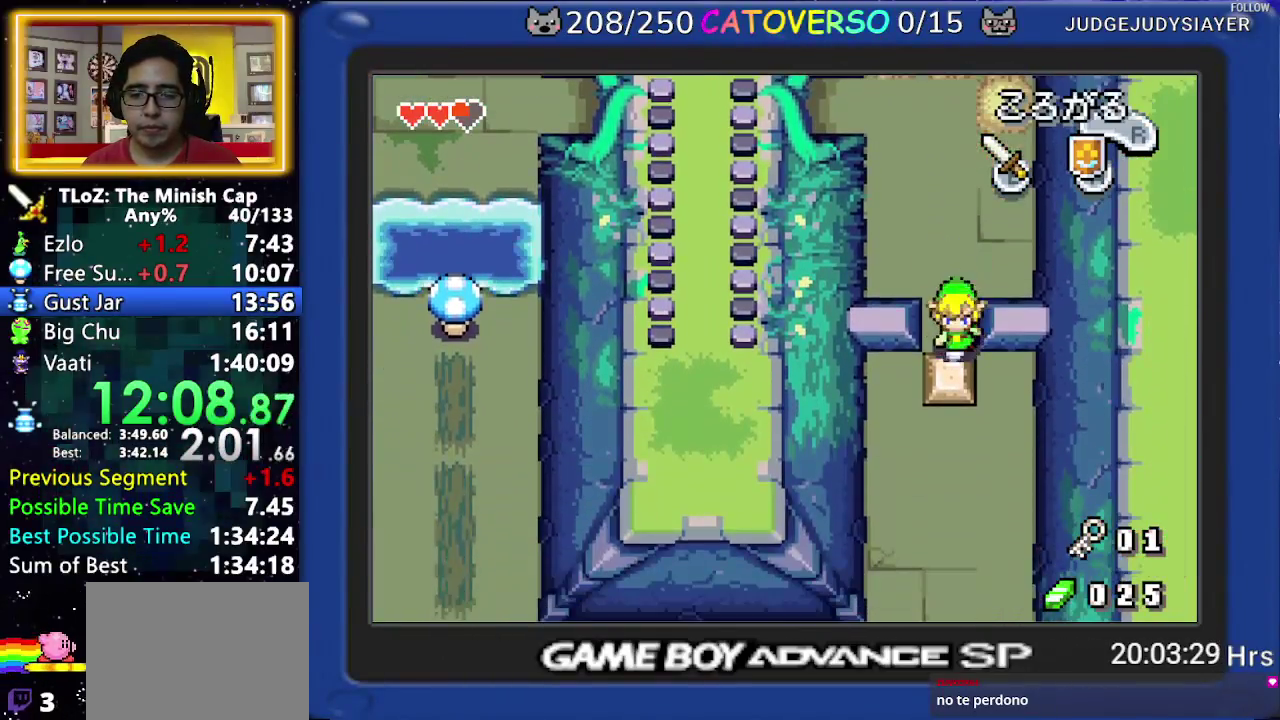
{"buttons": ["DPAD_DOWN"], "events": []}
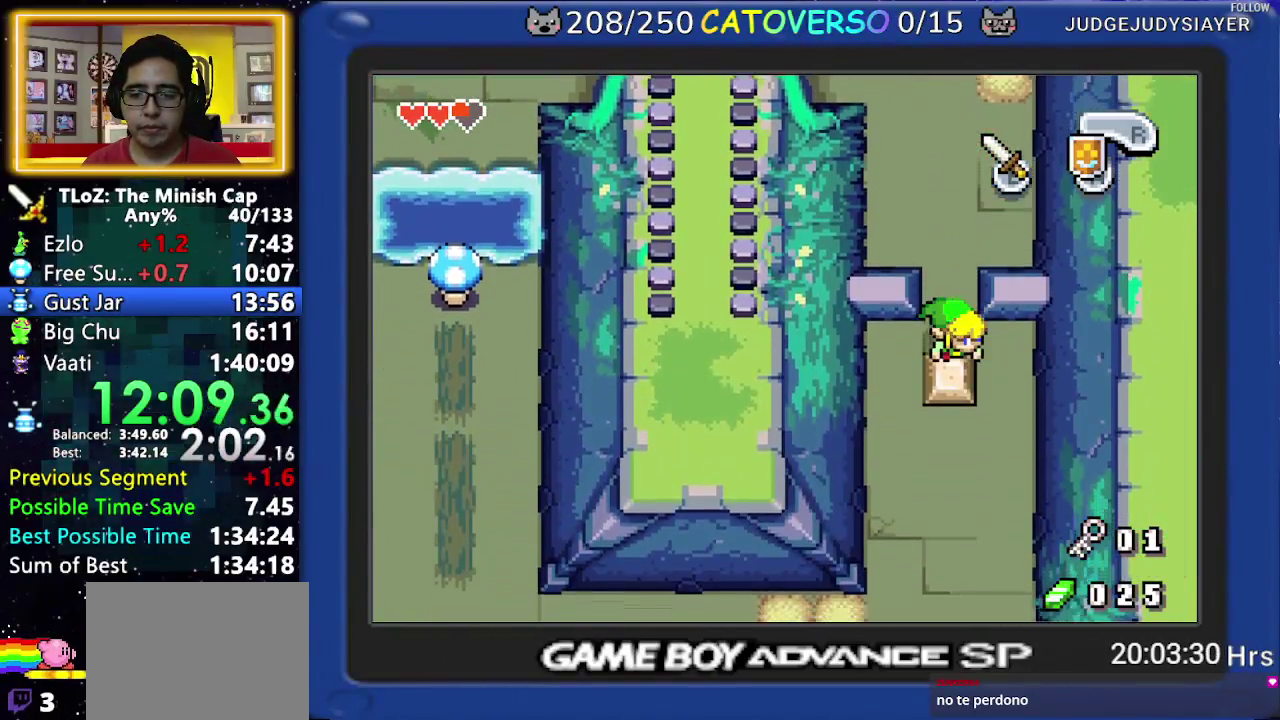
{"buttons": ["R1", "DPAD_DOWN"], "events": [[67, "DPAD_DOWN", "up"], [200, "DPAD_RIGHT", "down"], [283, "DPAD_DOWN", "down"], [350, "DPAD_RIGHT", "up"], [367, "R1", "down"], [433, "R1", "up"], [500, "R1", "down"]]}
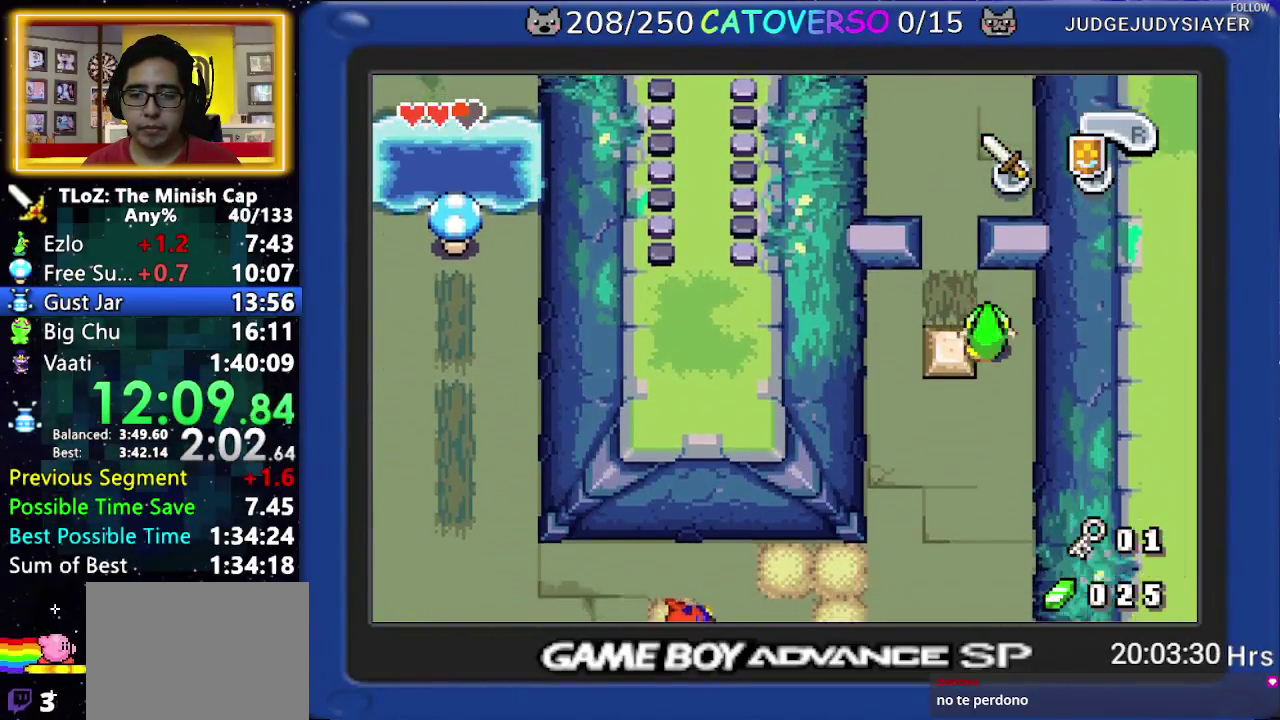
{"buttons": ["DPAD_DOWN"], "events": [[150, "R1", "up"], [367, "R1", "down"], [467, "R1", "up"]]}
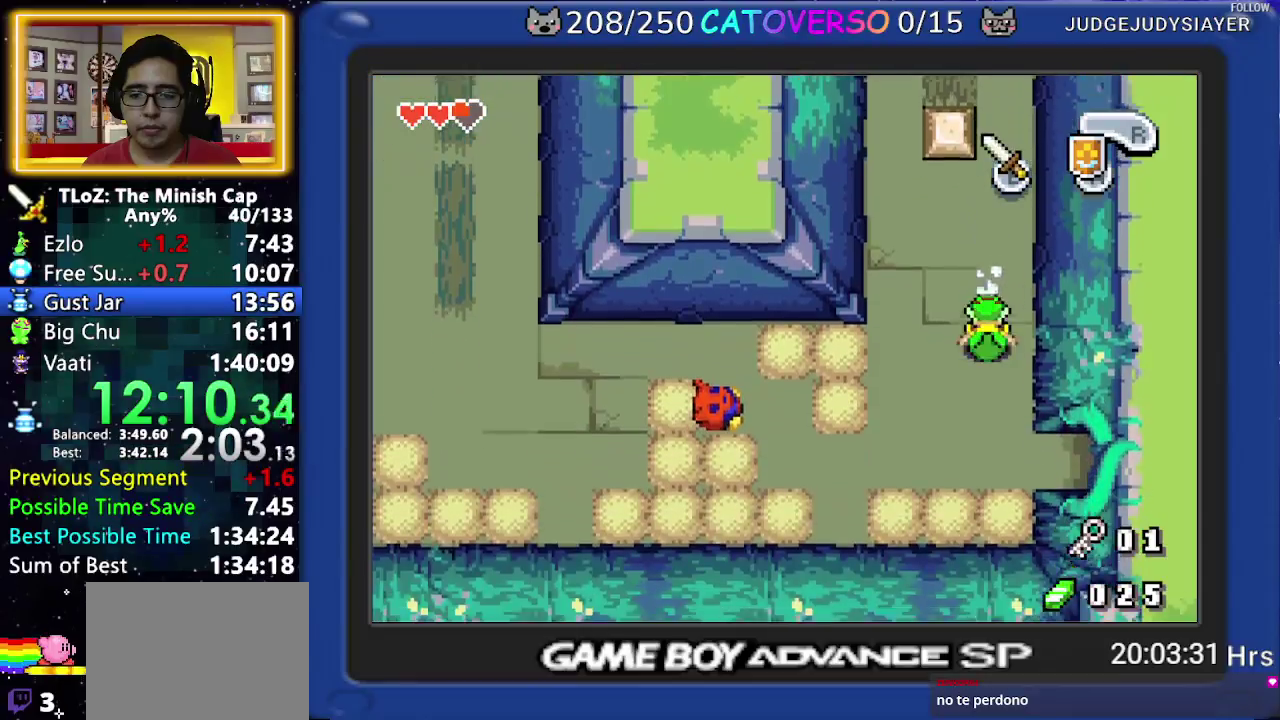
{"buttons": ["R1", "DPAD_RIGHT"], "events": [[33, "DPAD_DOWN", "up"], [200, "DPAD_UP", "down"], [350, "DPAD_RIGHT", "down"], [467, "DPAD_UP", "up"], [500, "R1", "down"]]}
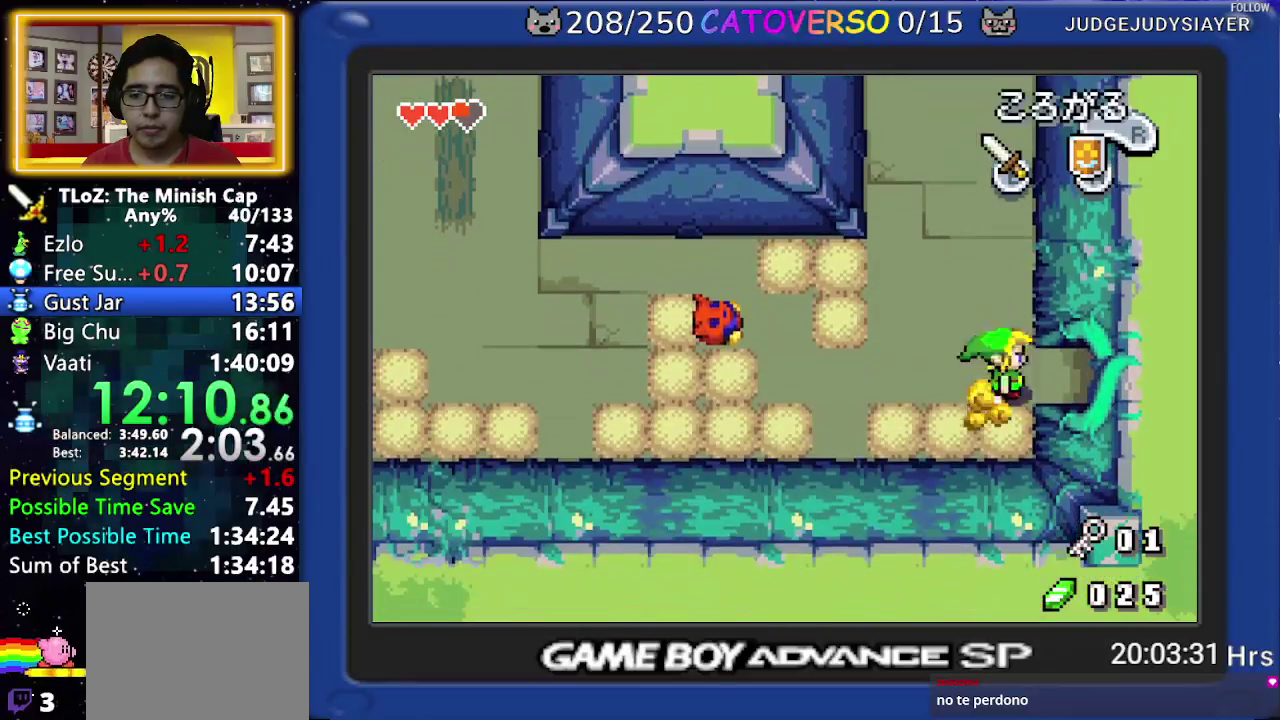
{"buttons": ["DPAD_RIGHT"], "events": [[150, "R1", "up"]]}
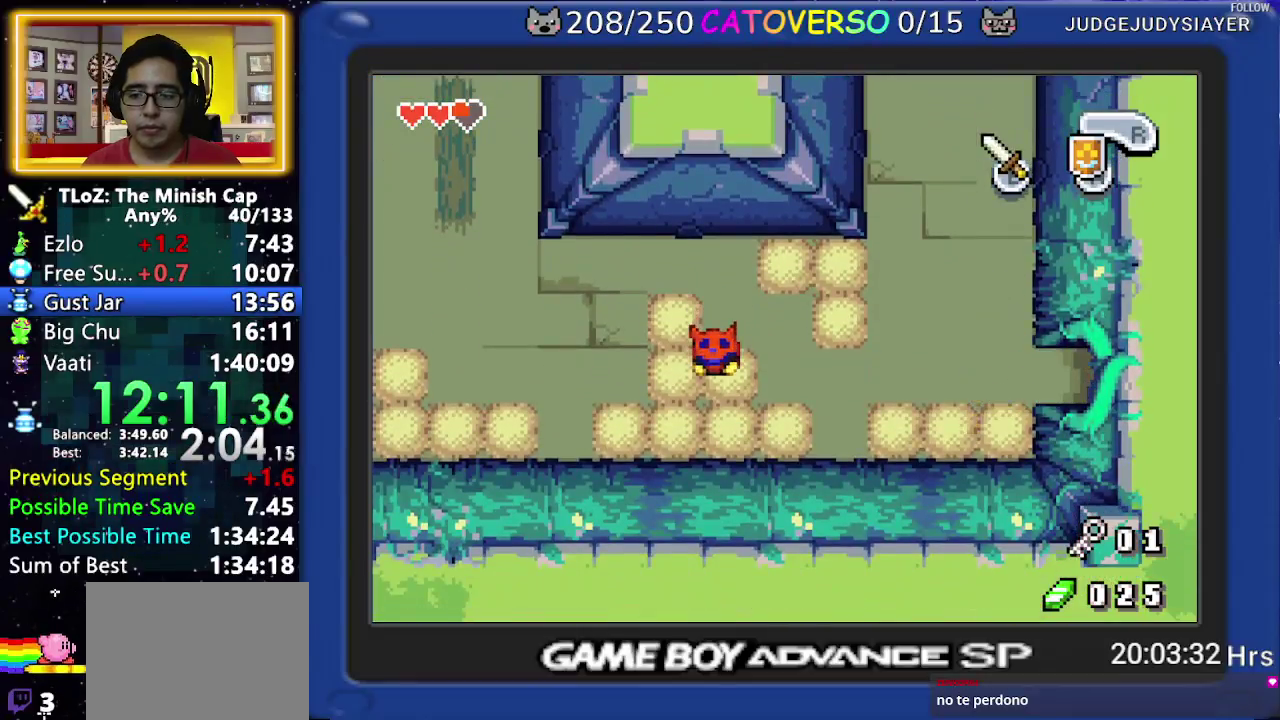
{"buttons": ["DPAD_RIGHT"], "events": [[350, "R1", "down"], [450, "R1", "up"]]}
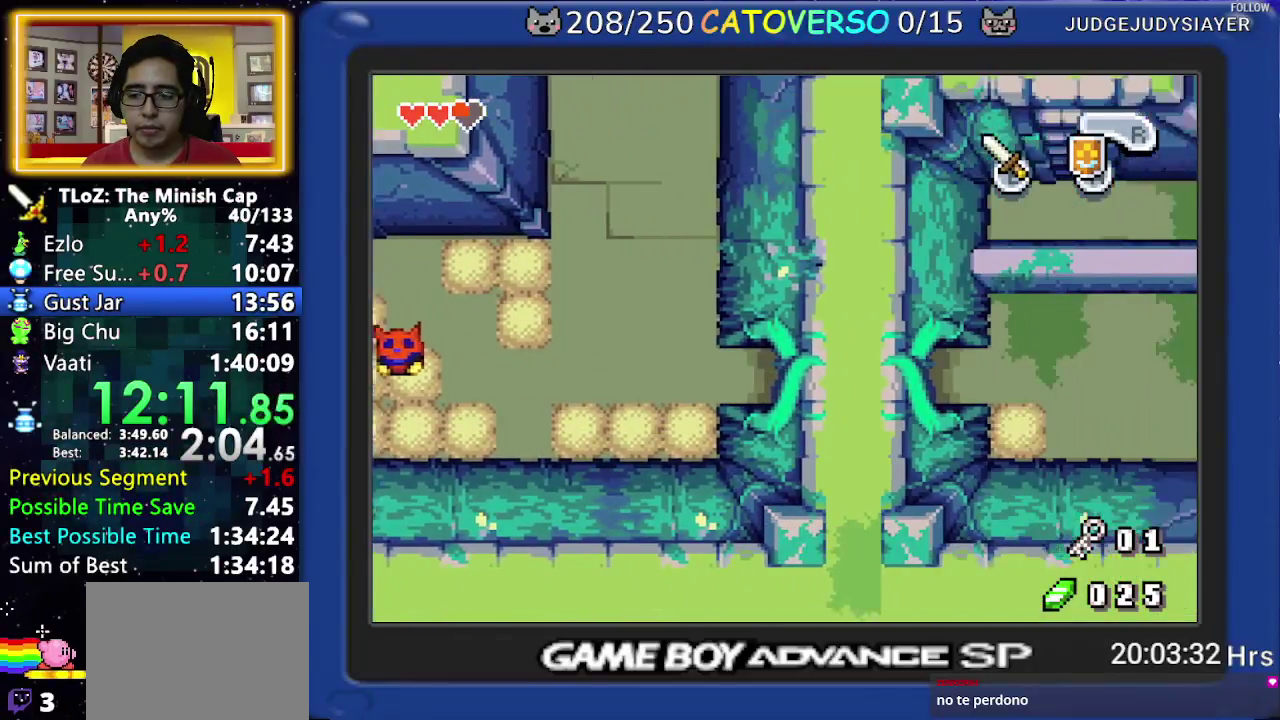
{"buttons": ["DPAD_RIGHT"], "events": [[33, "R1", "down"], [133, "R1", "up"], [200, "R1", "down"], [300, "R1", "up"], [383, "R1", "down"], [450, "R1", "up"]]}
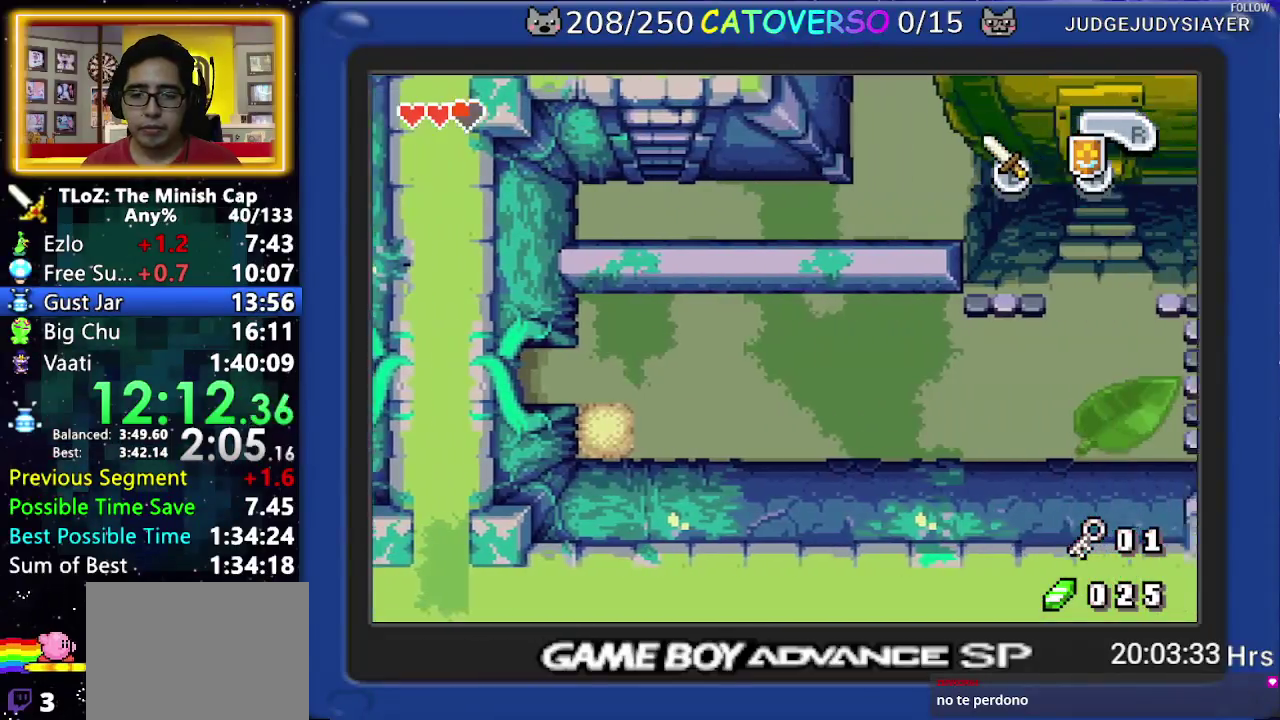
{"buttons": ["DPAD_RIGHT"], "events": [[33, "R1", "down"], [117, "R1", "up"], [200, "R1", "down"], [283, "R1", "up"], [367, "R1", "down"], [467, "R1", "up"]]}
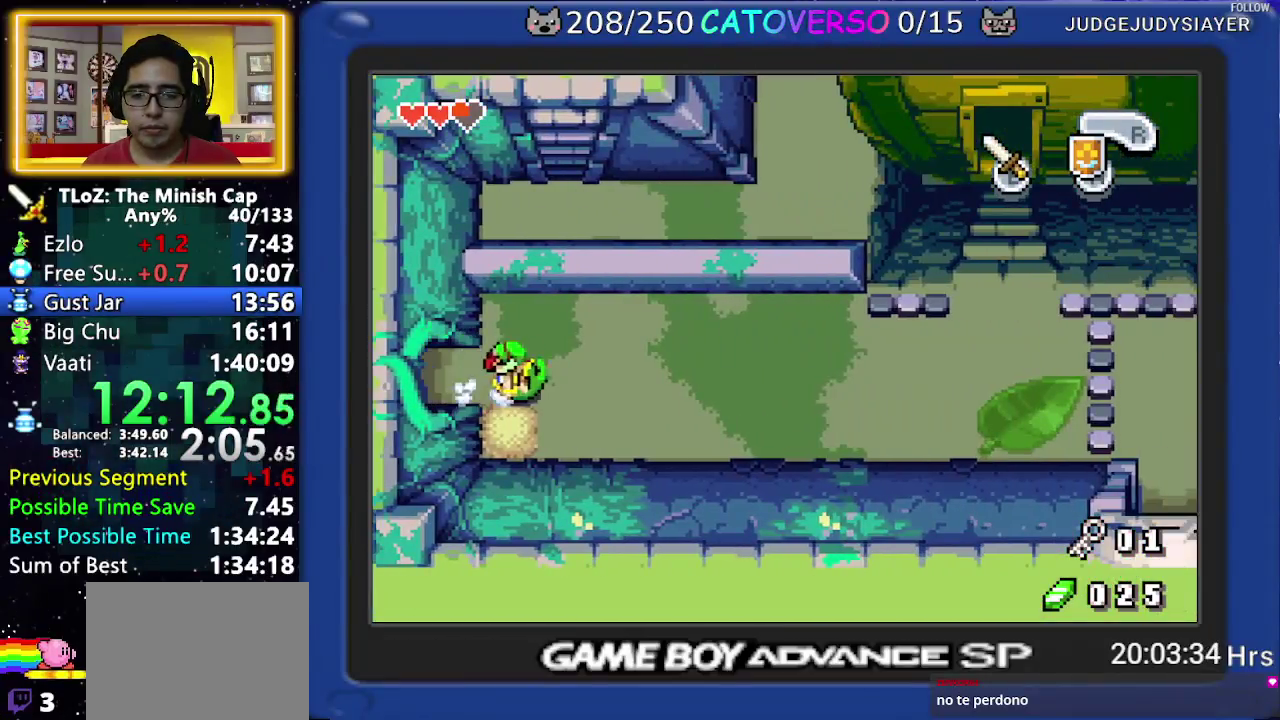
{"buttons": ["DPAD_RIGHT"], "events": [[33, "R1", "down"], [117, "R1", "up"], [183, "R1", "down"], [300, "R1", "up"], [400, "R1", "down"], [483, "R1", "up"]]}
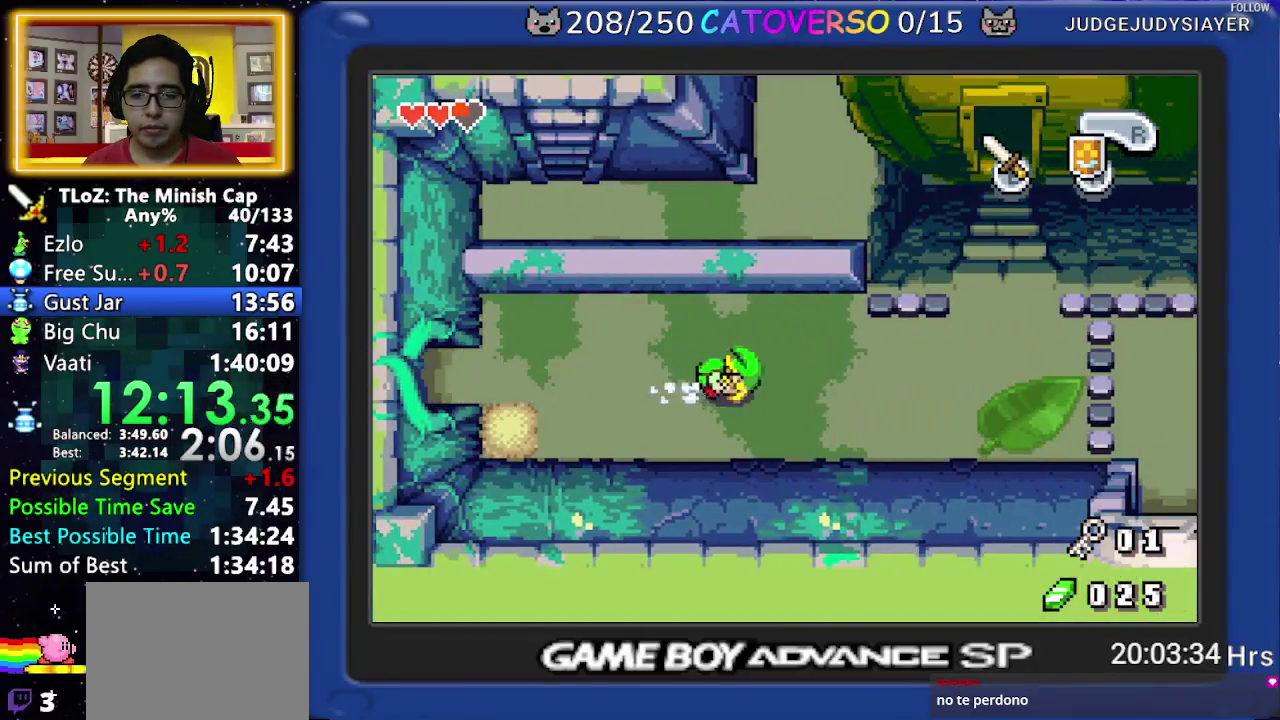
{"buttons": ["DPAD_RIGHT"], "events": [[33, "R1", "down"], [167, "R1", "up"]]}
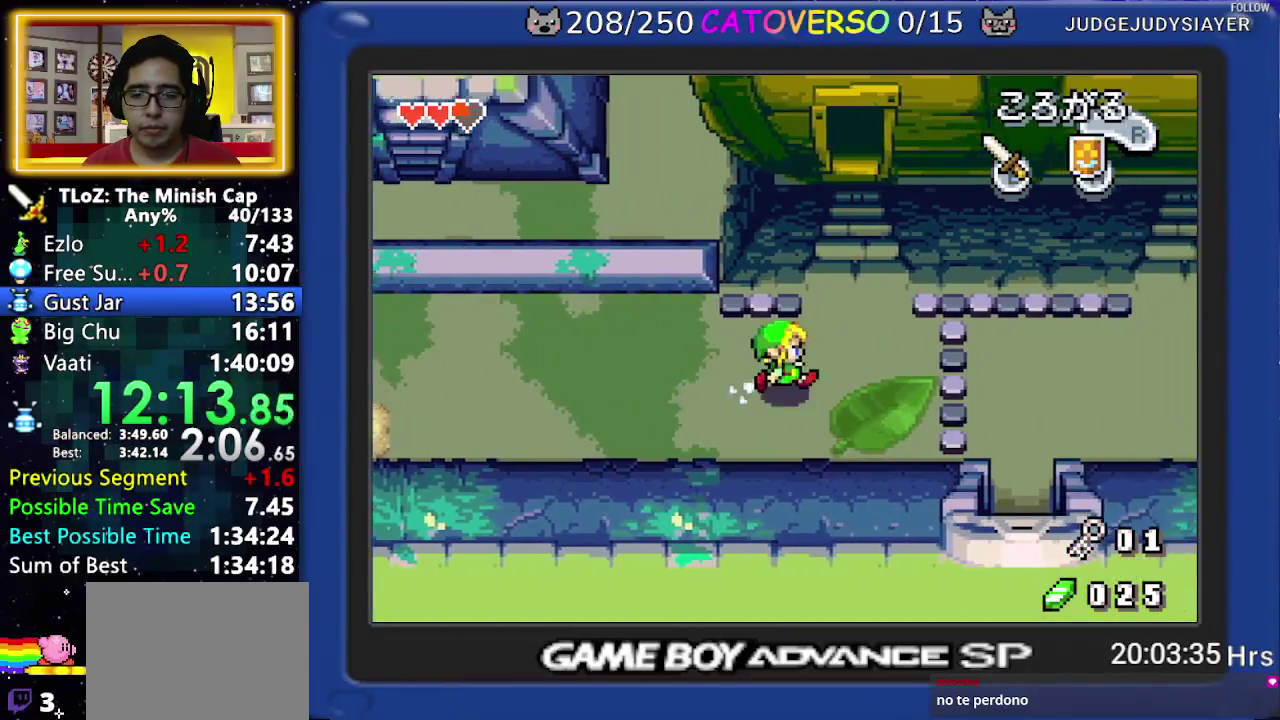
{"buttons": ["DPAD_UP"], "events": [[33, "DPAD_UP", "down"], [283, "DPAD_RIGHT", "up"], [333, "R1", "down"], [450, "R1", "up"]]}
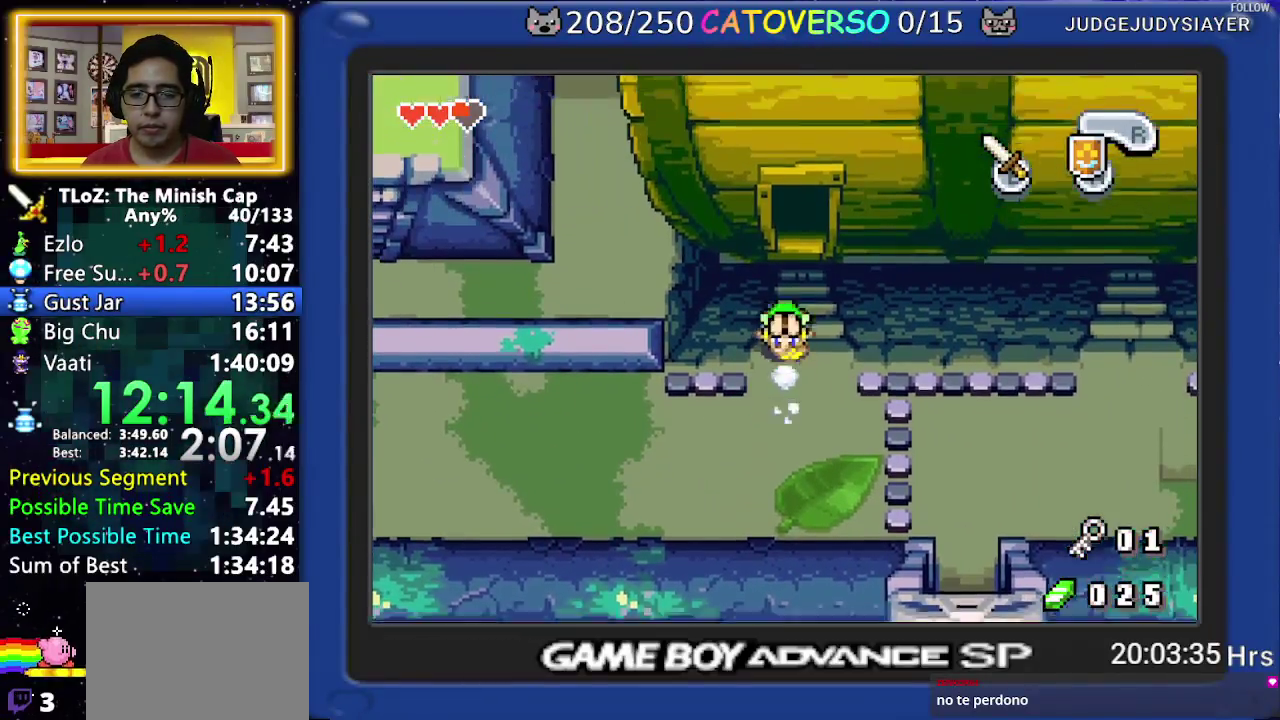
{"buttons": ["DPAD_UP"], "events": []}
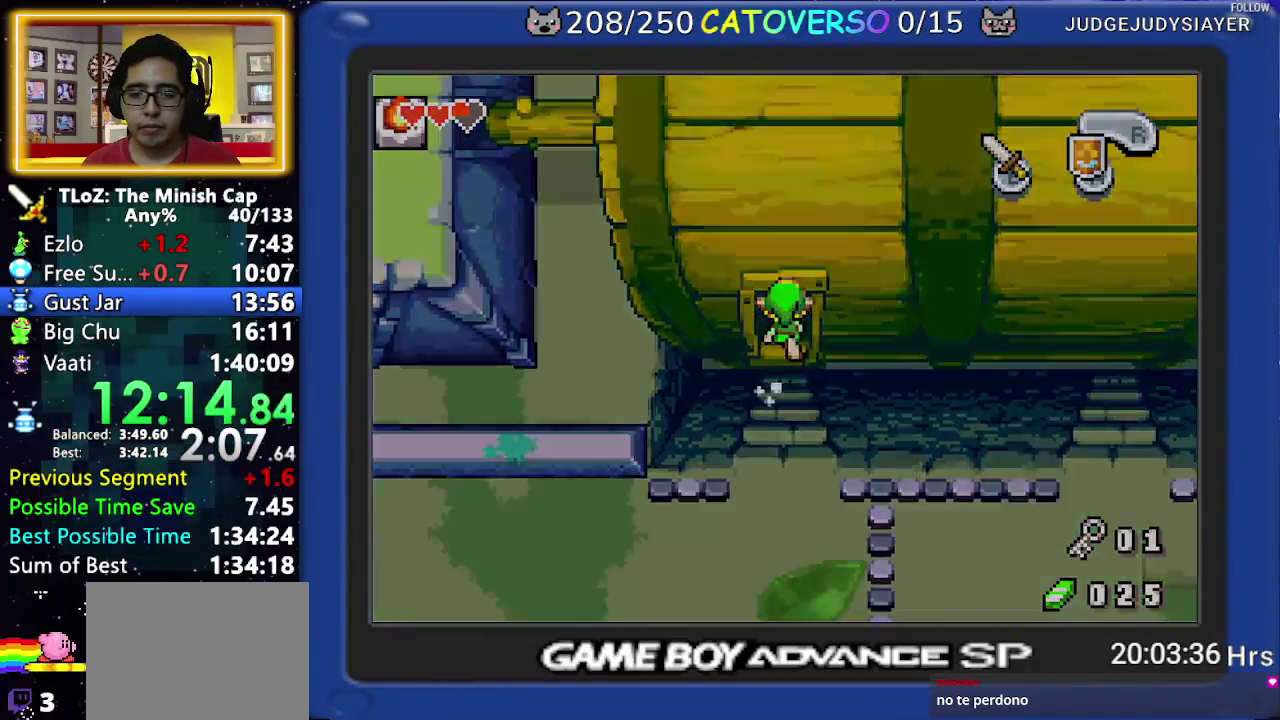
{"buttons": ["DPAD_RIGHT"], "events": [[200, "DPAD_UP", "up"], [233, "DPAD_RIGHT", "down"]]}
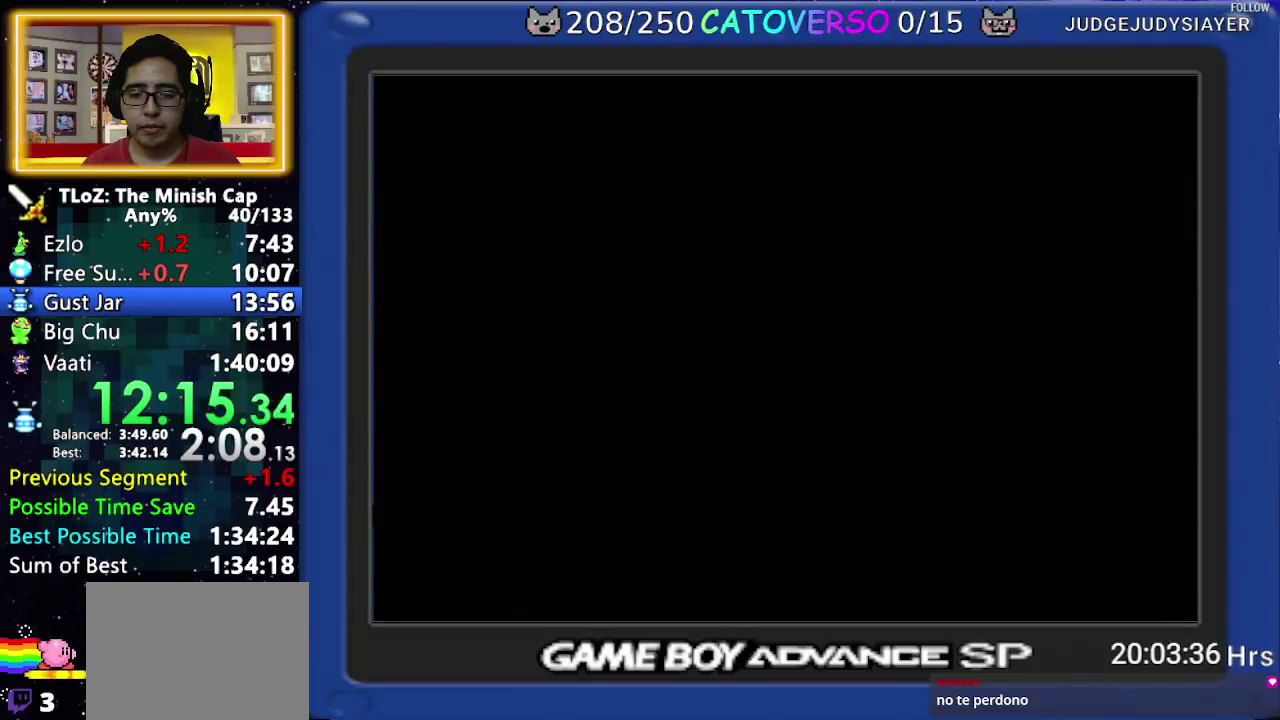
{"buttons": ["DPAD_DOWN", "DPAD_RIGHT"], "events": [[450, "DPAD_DOWN", "down"]]}
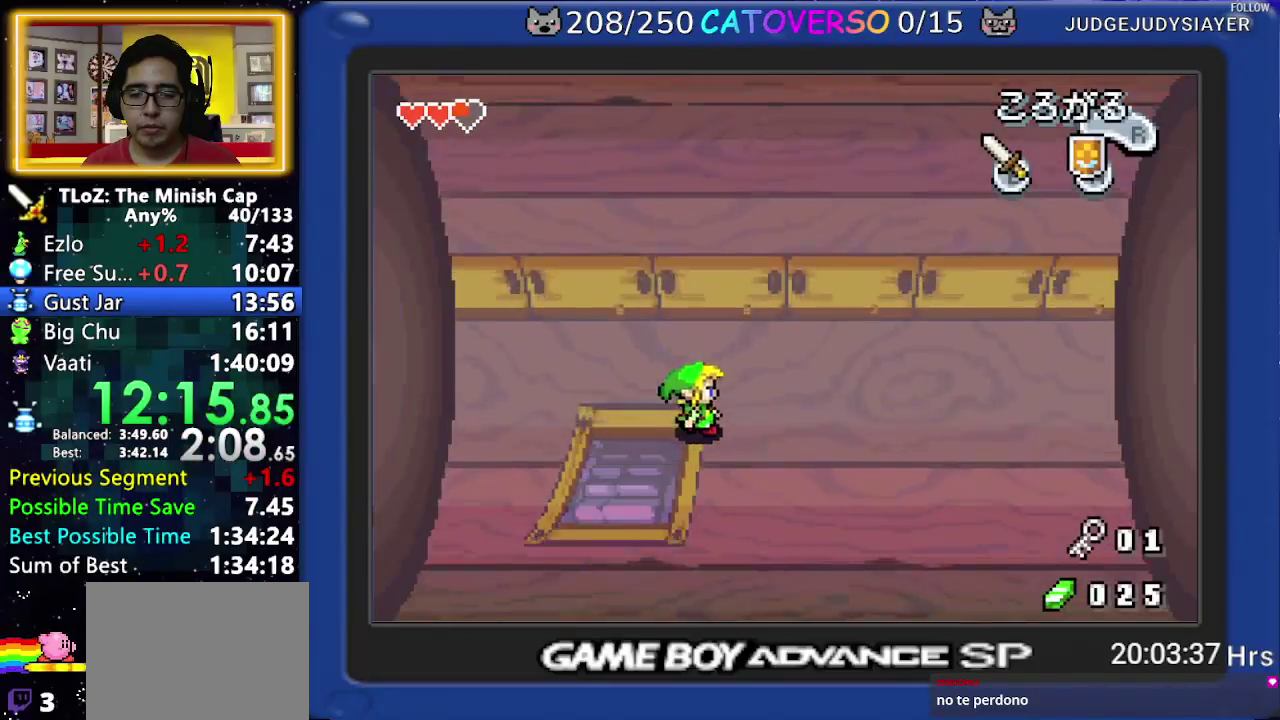
{"buttons": ["DPAD_DOWN", "DPAD_RIGHT"], "events": [[33, "DPAD_RIGHT", "up"], [67, "R1", "down"], [217, "R1", "up"], [250, "DPAD_RIGHT", "down"]]}
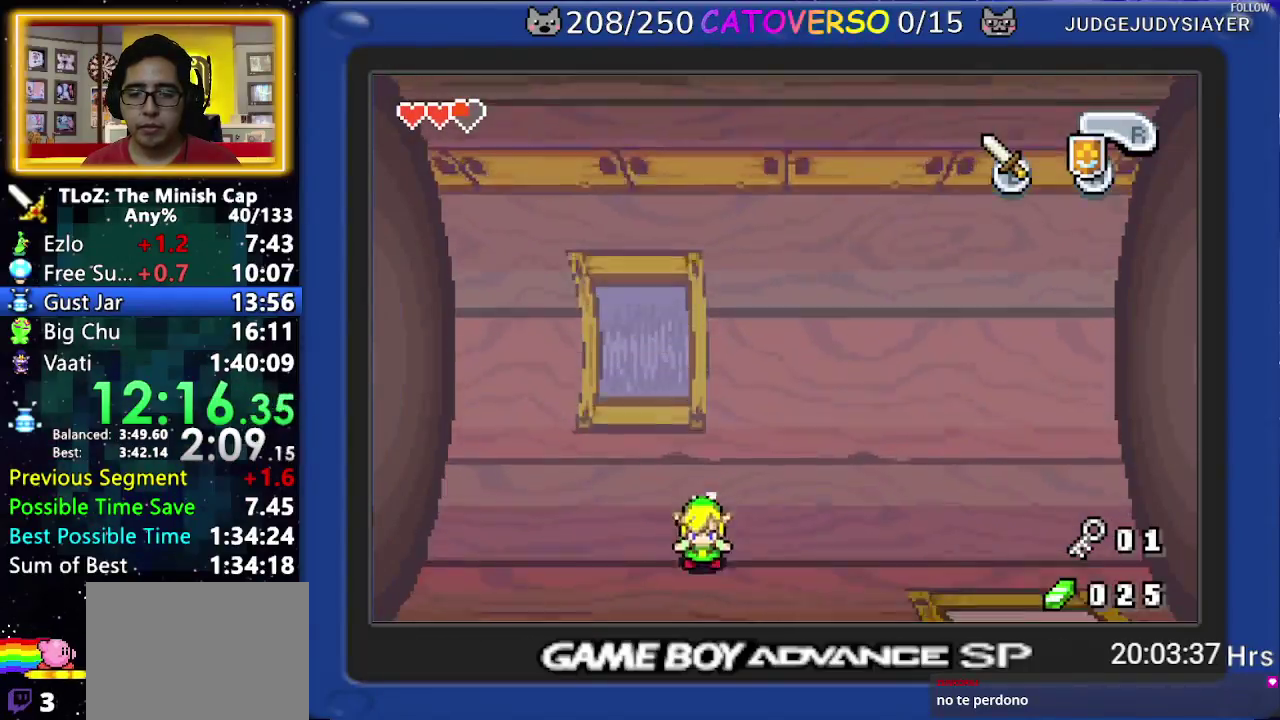
{"buttons": ["DPAD_DOWN", "DPAD_RIGHT"], "events": []}
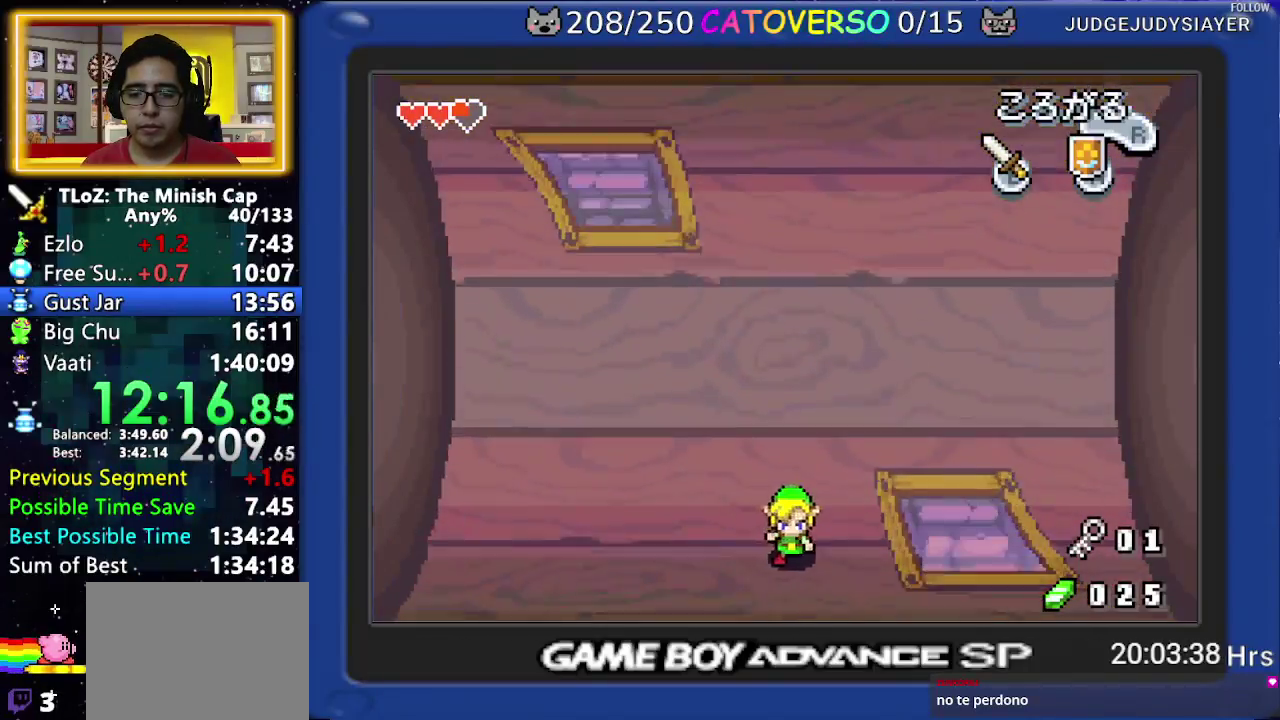
{"buttons": ["R1", "DPAD_DOWN"], "events": [[300, "DPAD_RIGHT", "up"], [417, "R1", "down"]]}
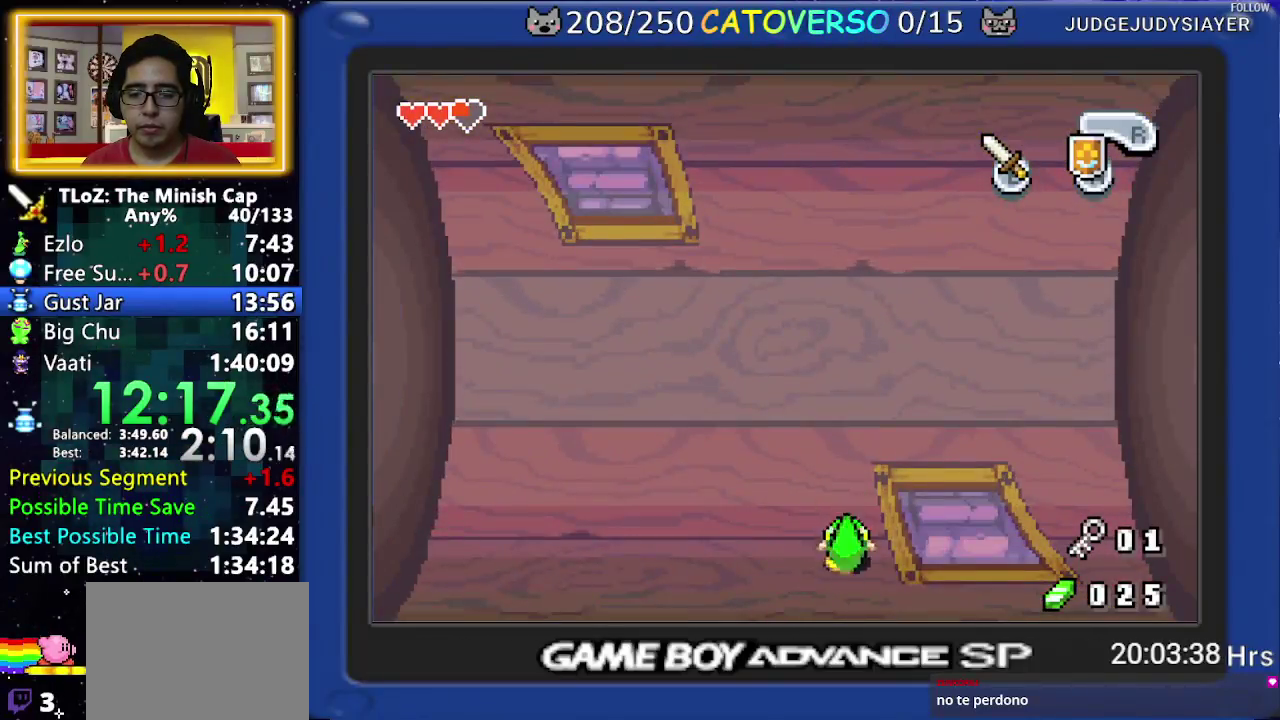
{"buttons": ["DPAD_DOWN", "DPAD_RIGHT"], "events": [[50, "R1", "up"], [467, "DPAD_RIGHT", "down"]]}
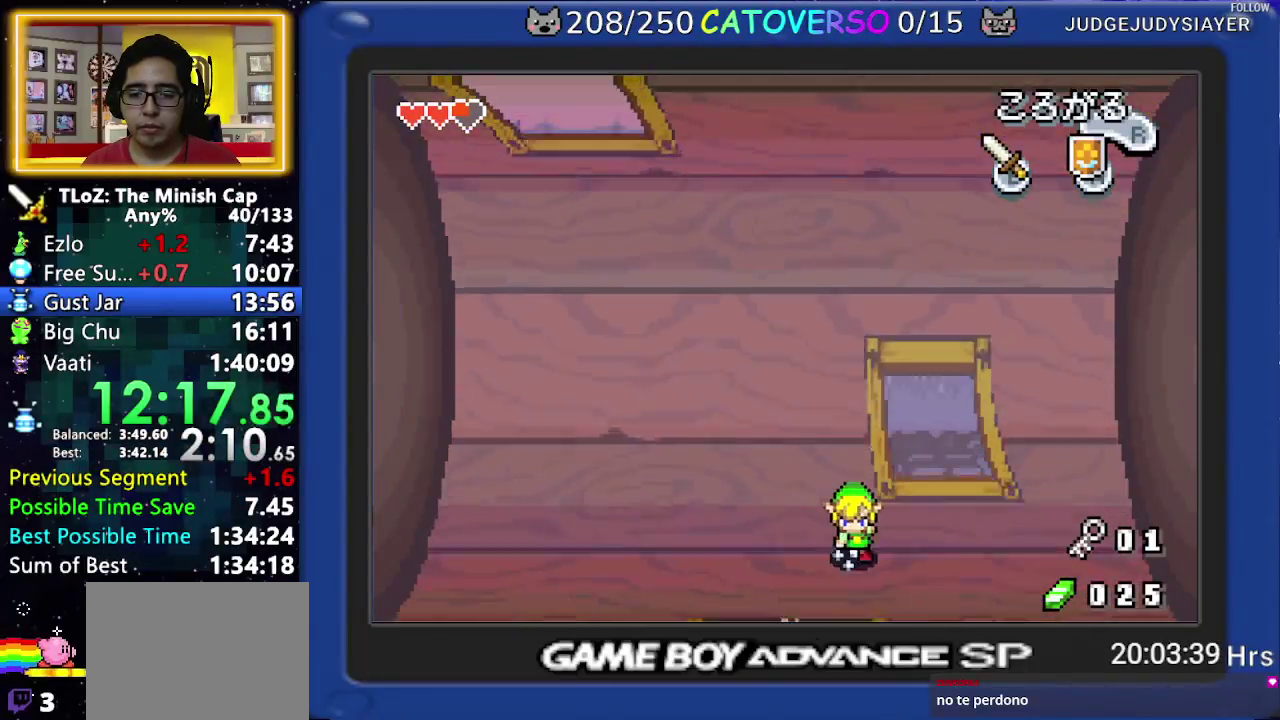
{"buttons": ["R1", "DPAD_UP"], "events": [[250, "DPAD_DOWN", "up"], [283, "DPAD_UP", "down"], [350, "DPAD_RIGHT", "up"], [400, "R1", "down"]]}
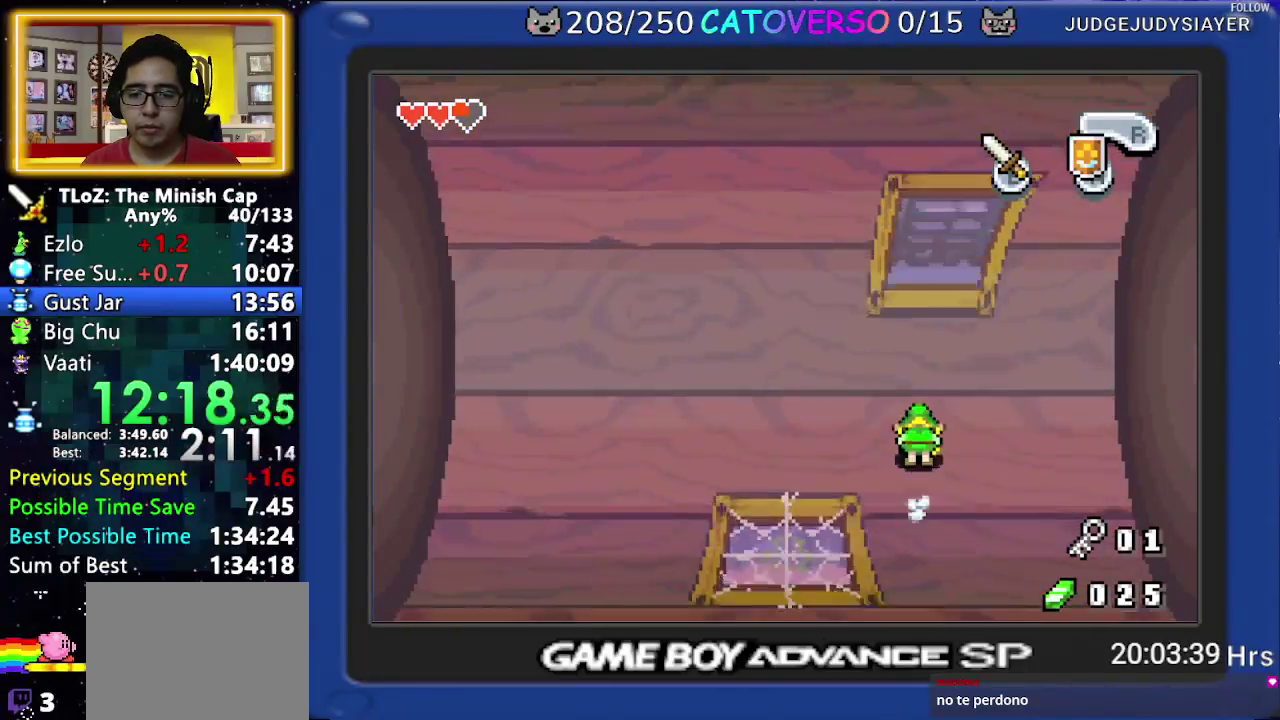
{"buttons": ["R1", "DPAD_UP"], "events": [[33, "R1", "up"], [83, "R1", "down"], [167, "DPAD_RIGHT", "down"], [217, "R1", "up"], [367, "R1", "down"], [400, "DPAD_RIGHT", "up"]]}
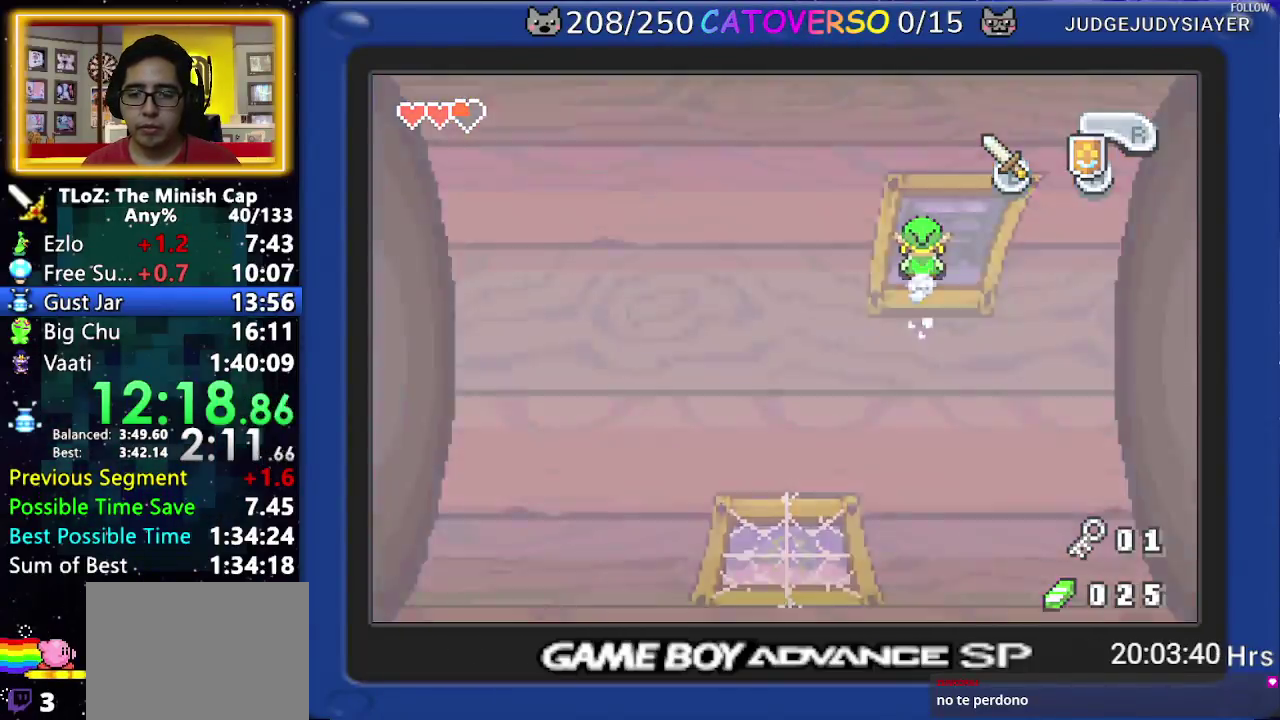
{"buttons": ["DPAD_UP"], "events": [[17, "R1", "up"]]}
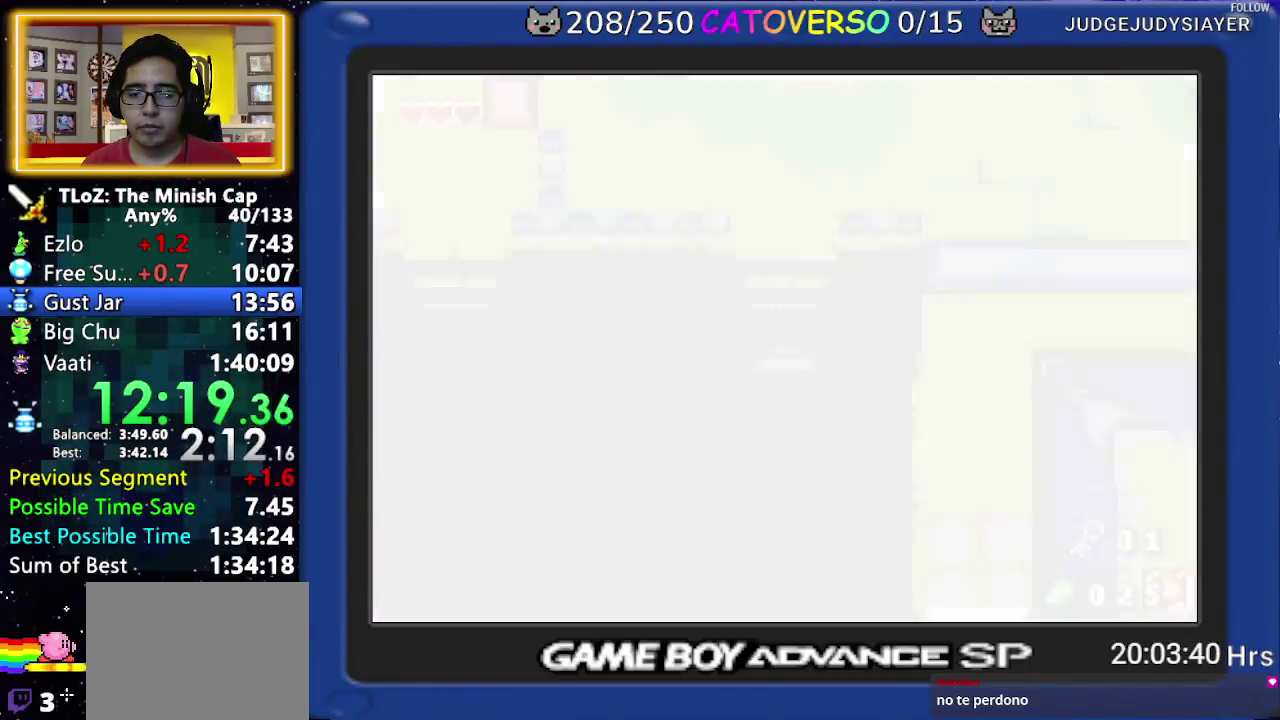
{"buttons": ["DPAD_UP"], "events": []}
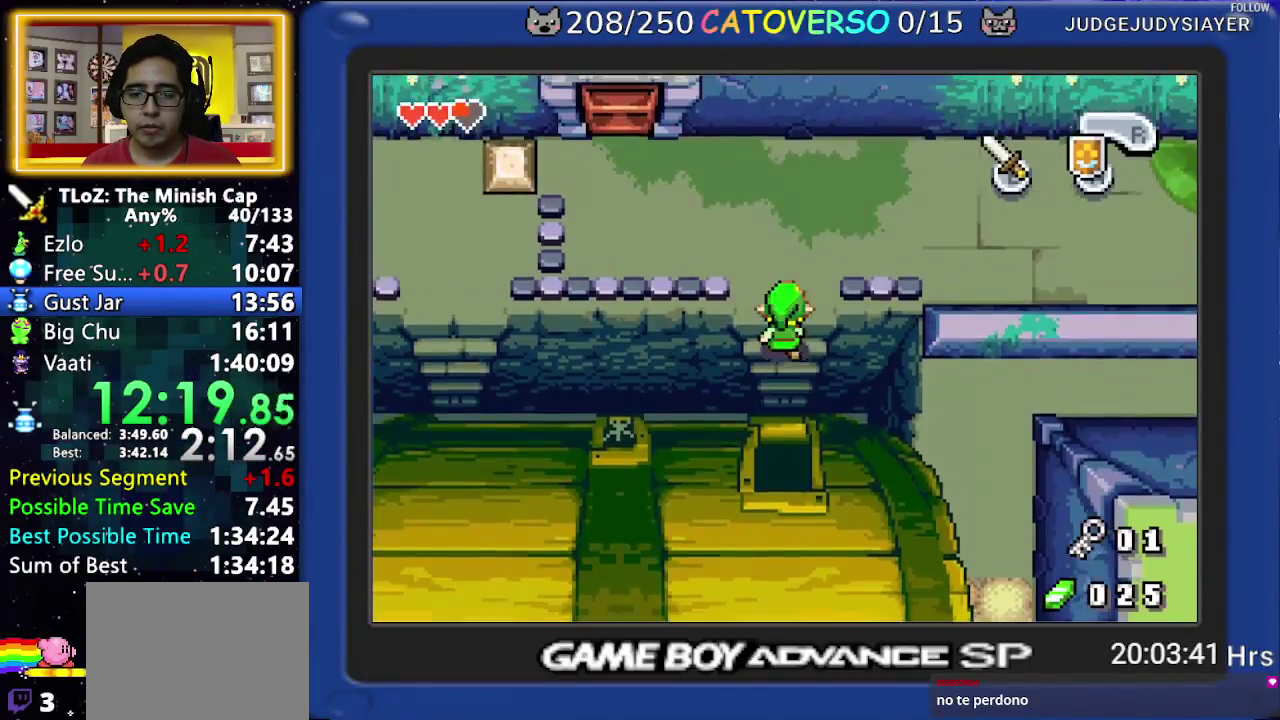
{"buttons": ["DPAD_RIGHT"], "events": [[217, "DPAD_RIGHT", "down"], [300, "DPAD_UP", "up"], [317, "R1", "down"], [467, "R1", "up"]]}
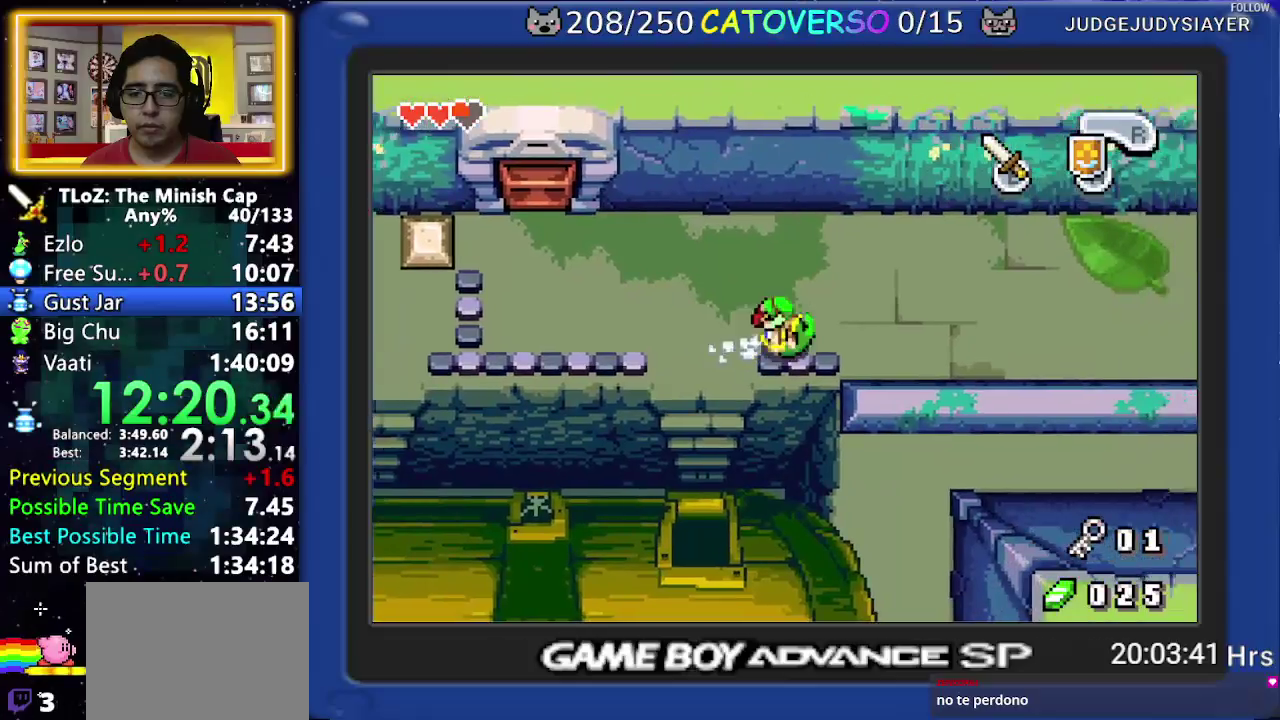
{"buttons": ["DPAD_UP", "DPAD_RIGHT"], "events": [[33, "DPAD_UP", "down"], [333, "R1", "down"], [500, "R1", "up"]]}
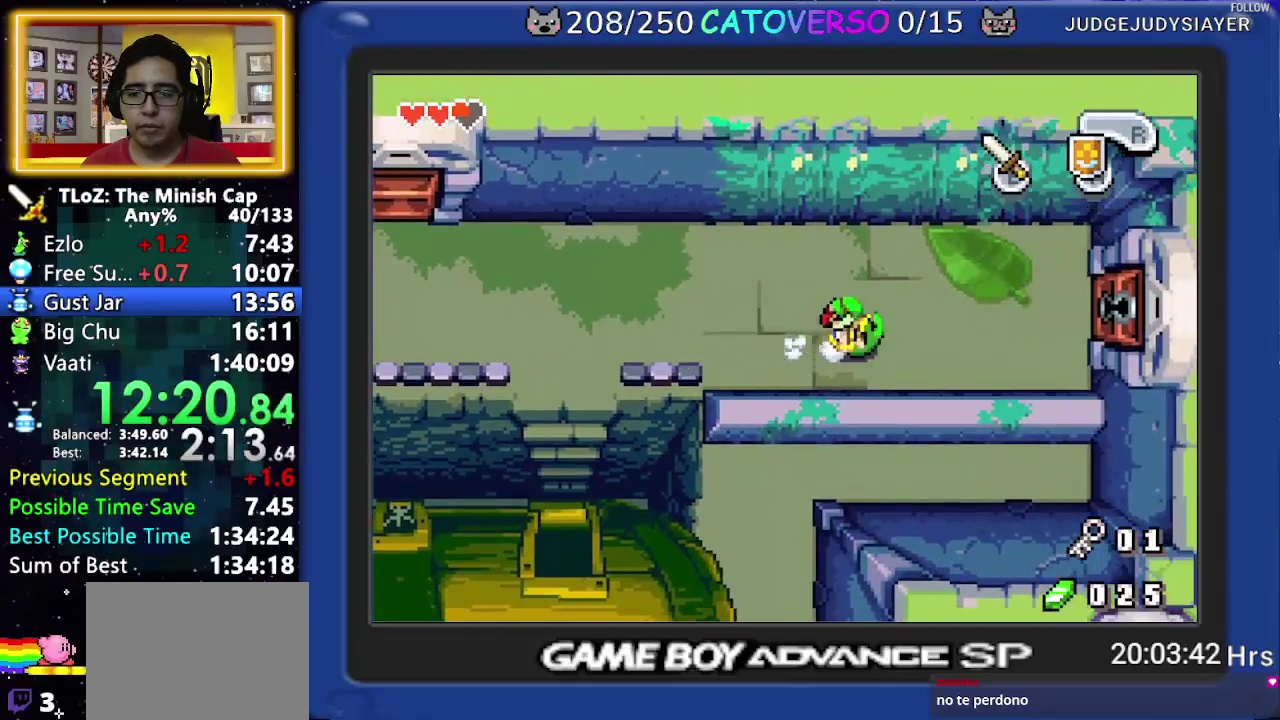
{"buttons": ["R1", "DPAD_RIGHT"], "events": [[467, "DPAD_UP", "up"], [500, "R1", "down"]]}